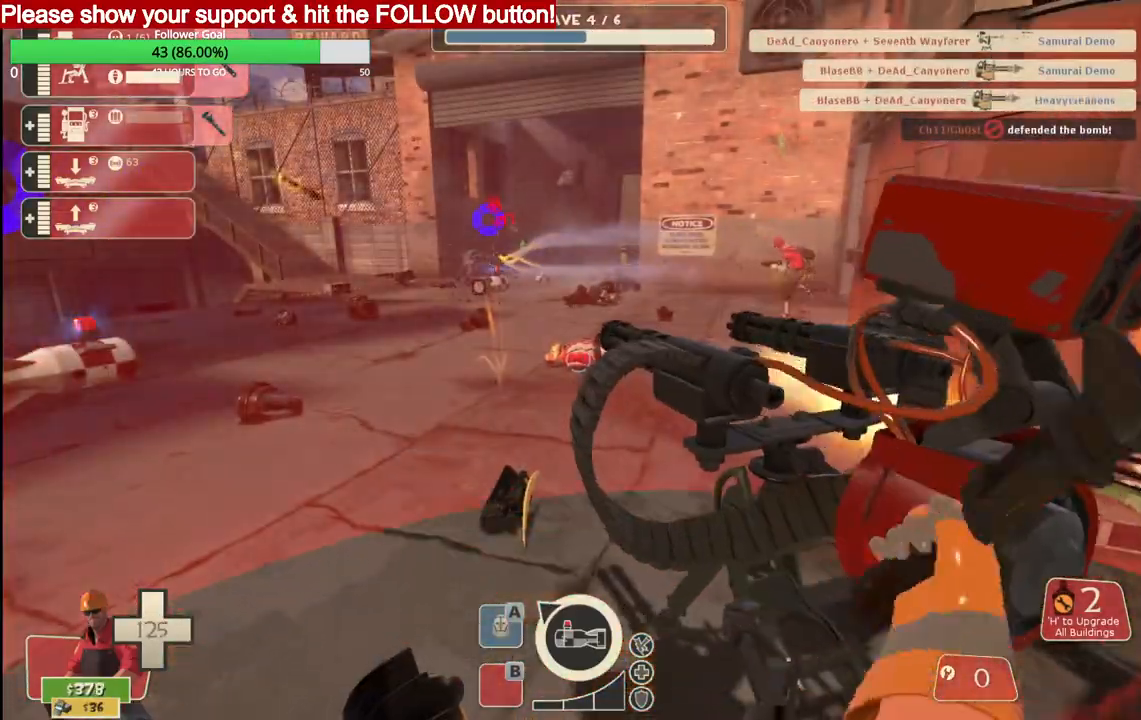
Gameplay with a controller (PlayStation layout); each line is a JSON object with the inputs held at the frame after it. "events" lists button and stick changes between this image and that frame as [ms after this image, input, new state], when the widget could be followed in between.
{"buttons": ["R2"], "left_stick": "center", "right_stick": "center", "events": []}
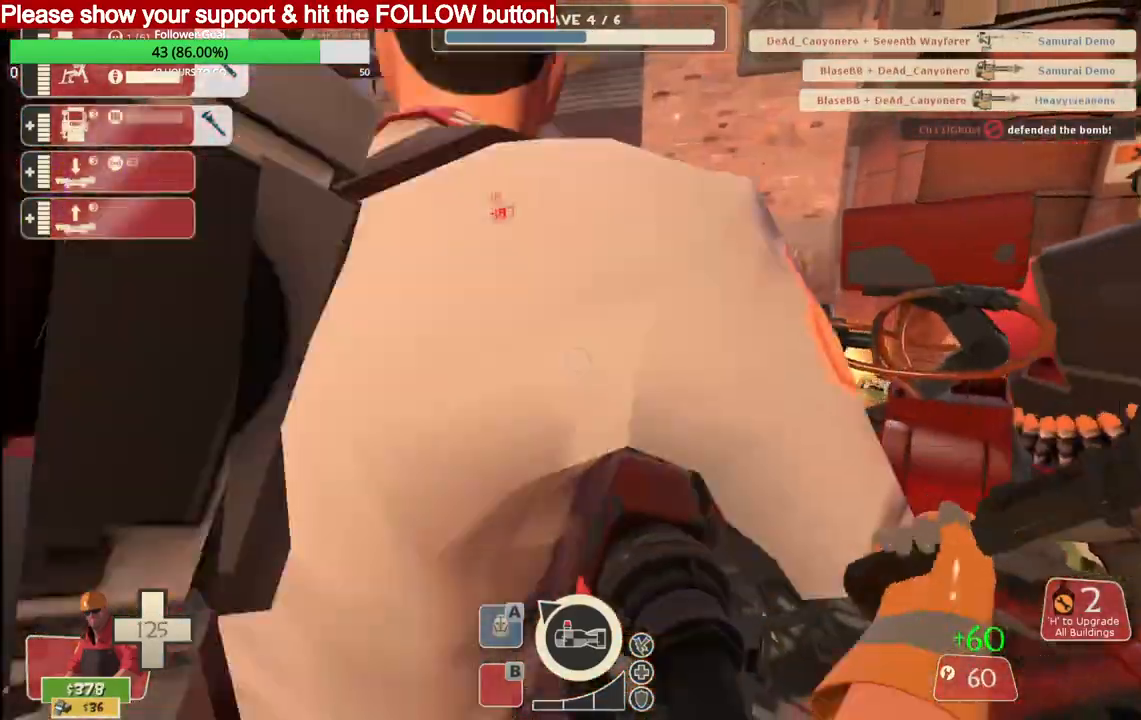
{"buttons": ["R2"], "left_stick": "center", "right_stick": "center", "events": []}
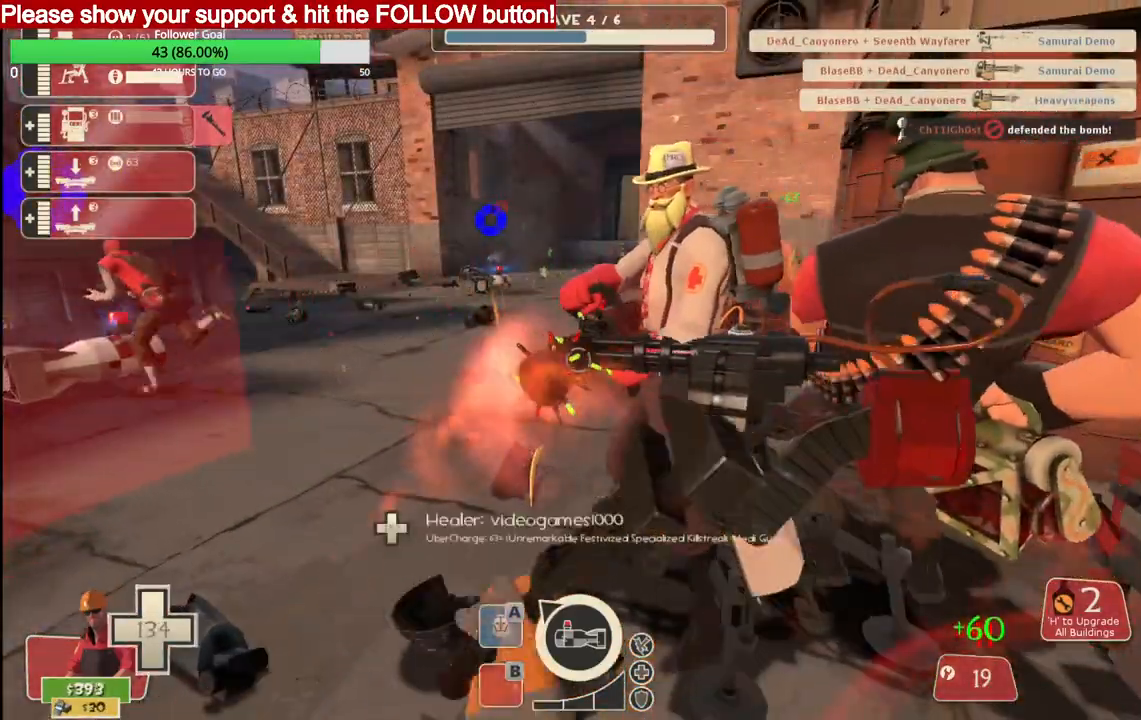
{"buttons": ["R2"], "left_stick": "center", "right_stick": "center", "events": []}
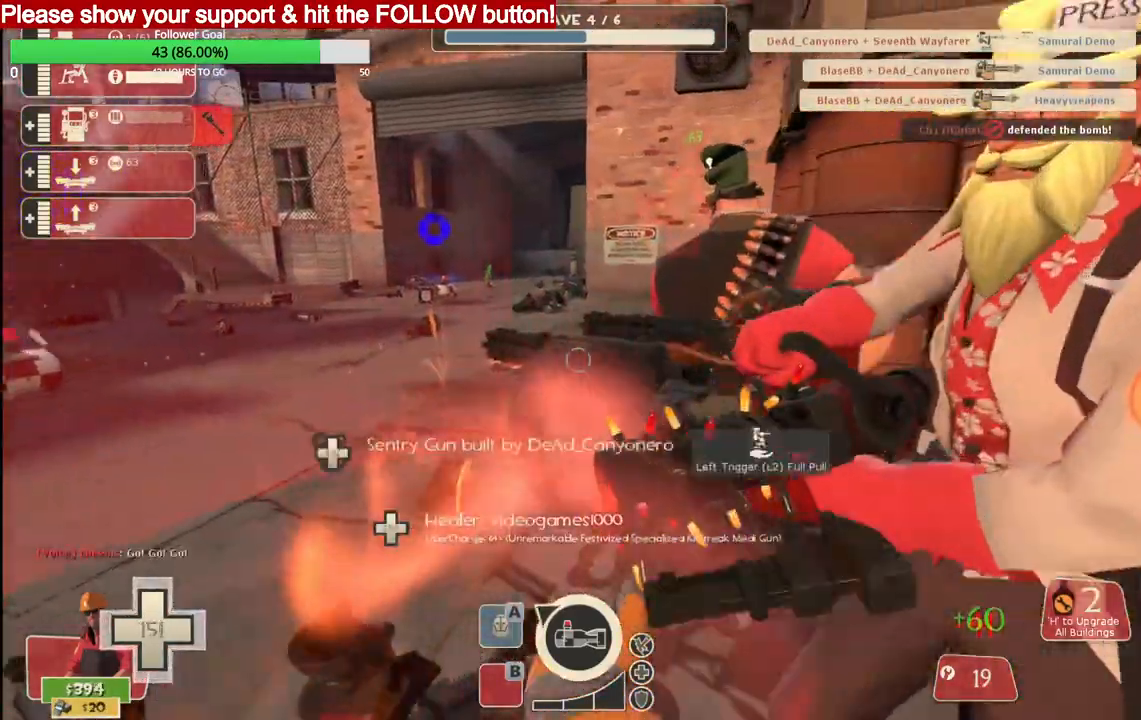
{"buttons": ["R2"], "left_stick": "center", "right_stick": "center", "events": []}
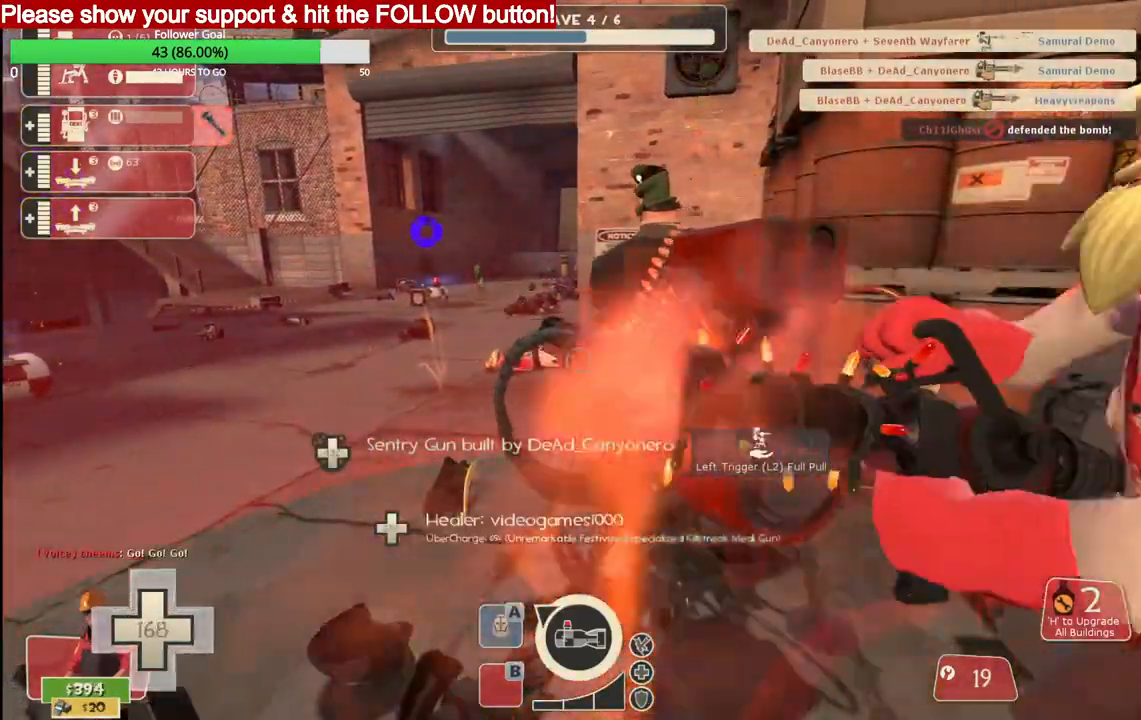
{"buttons": ["R2"], "left_stick": "center", "right_stick": "center", "events": []}
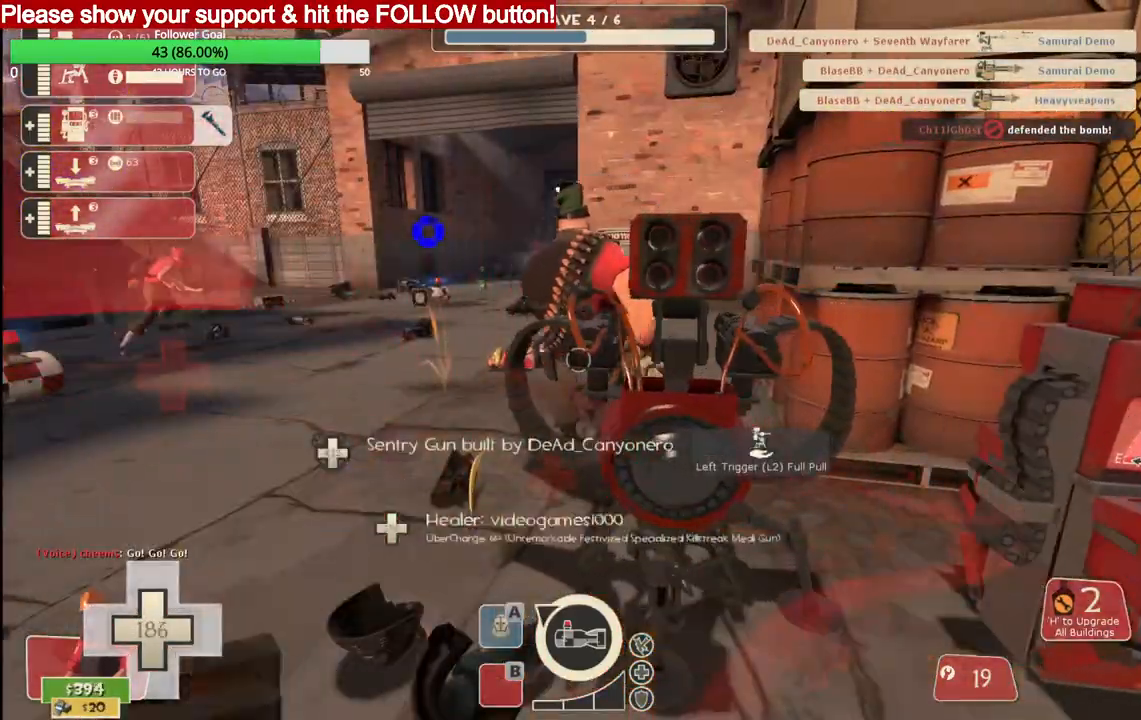
{"buttons": ["R2"], "left_stick": "center", "right_stick": "center", "events": []}
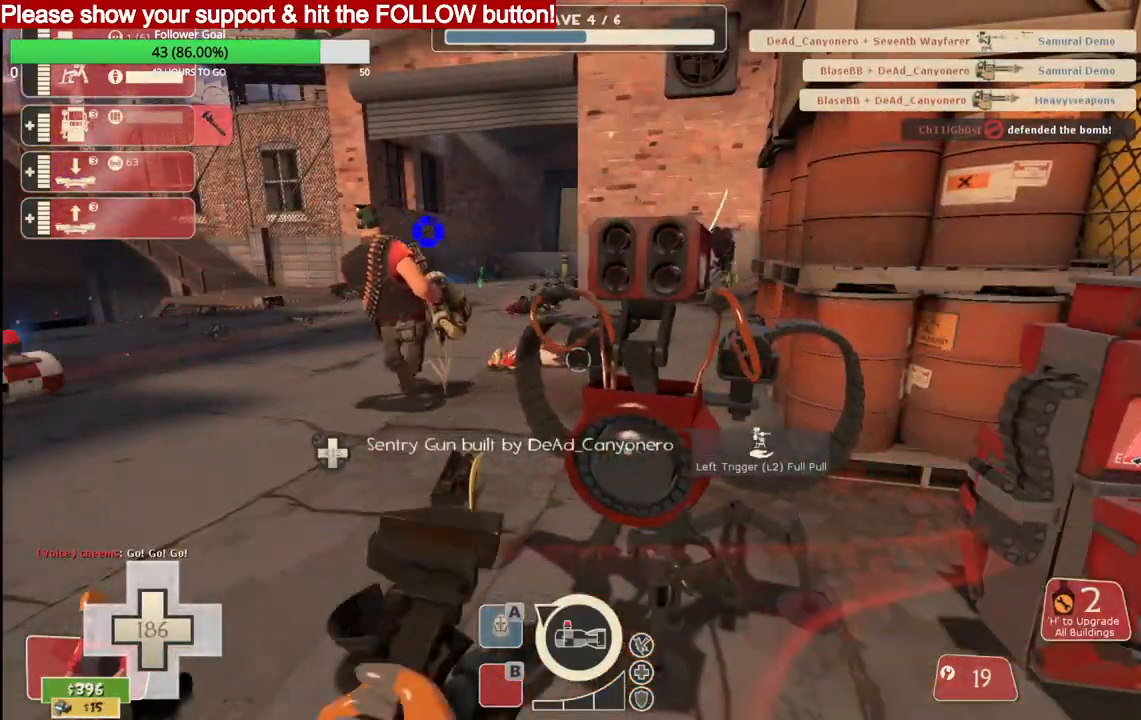
{"buttons": ["R2"], "left_stick": "center", "right_stick": "center", "events": []}
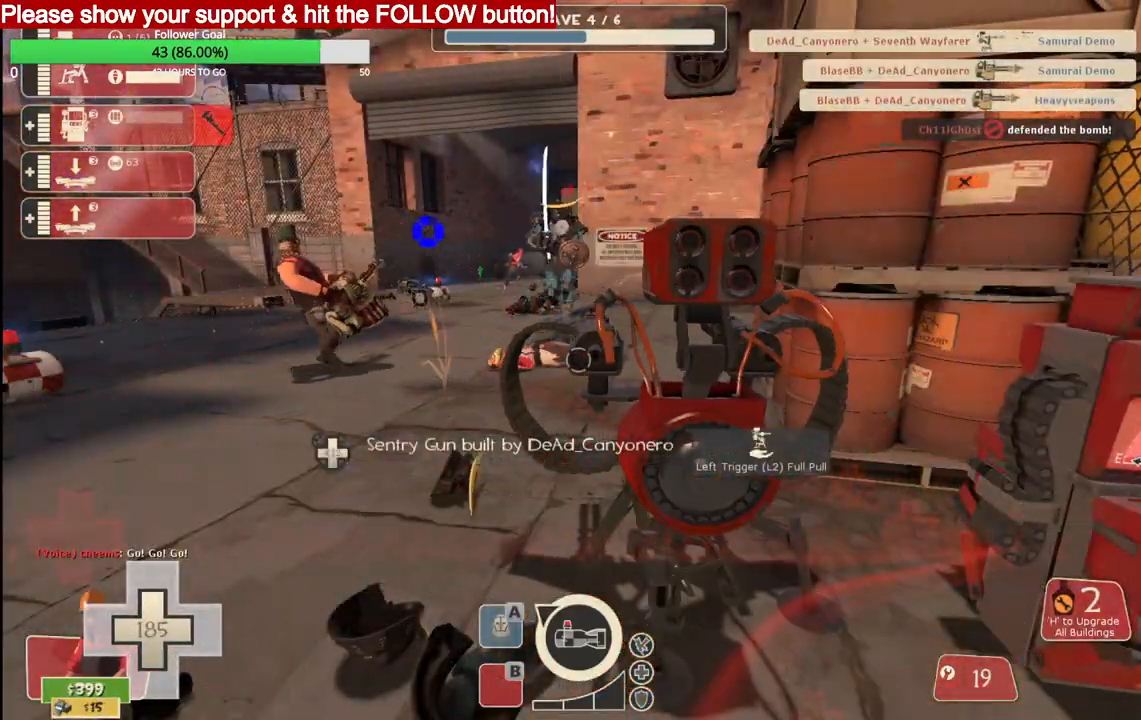
{"buttons": ["R2"], "left_stick": "center", "right_stick": "center", "events": []}
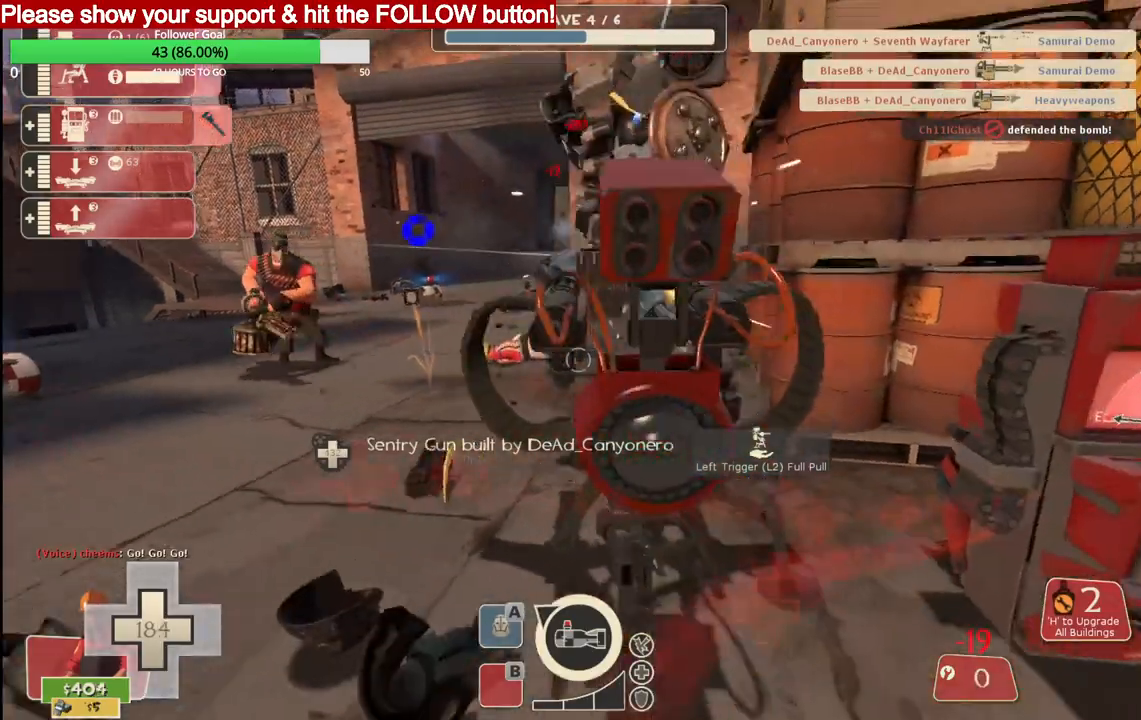
{"buttons": ["R2"], "left_stick": "center", "right_stick": "center", "events": []}
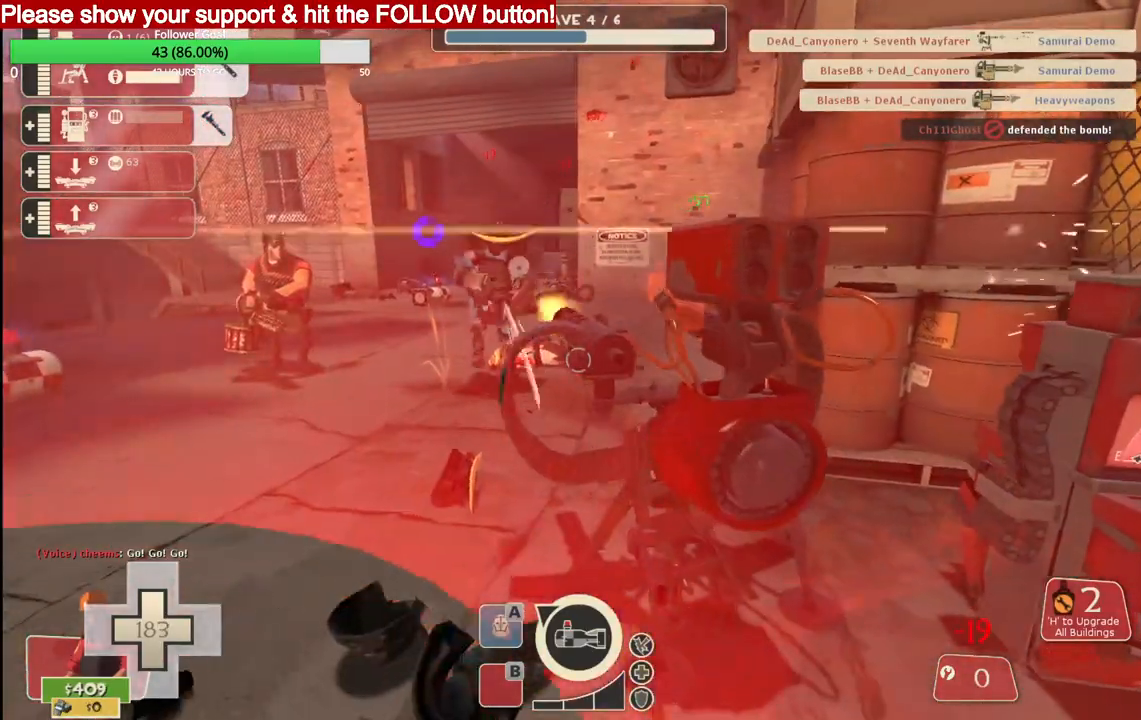
{"buttons": ["R2"], "left_stick": "center", "right_stick": "center", "events": []}
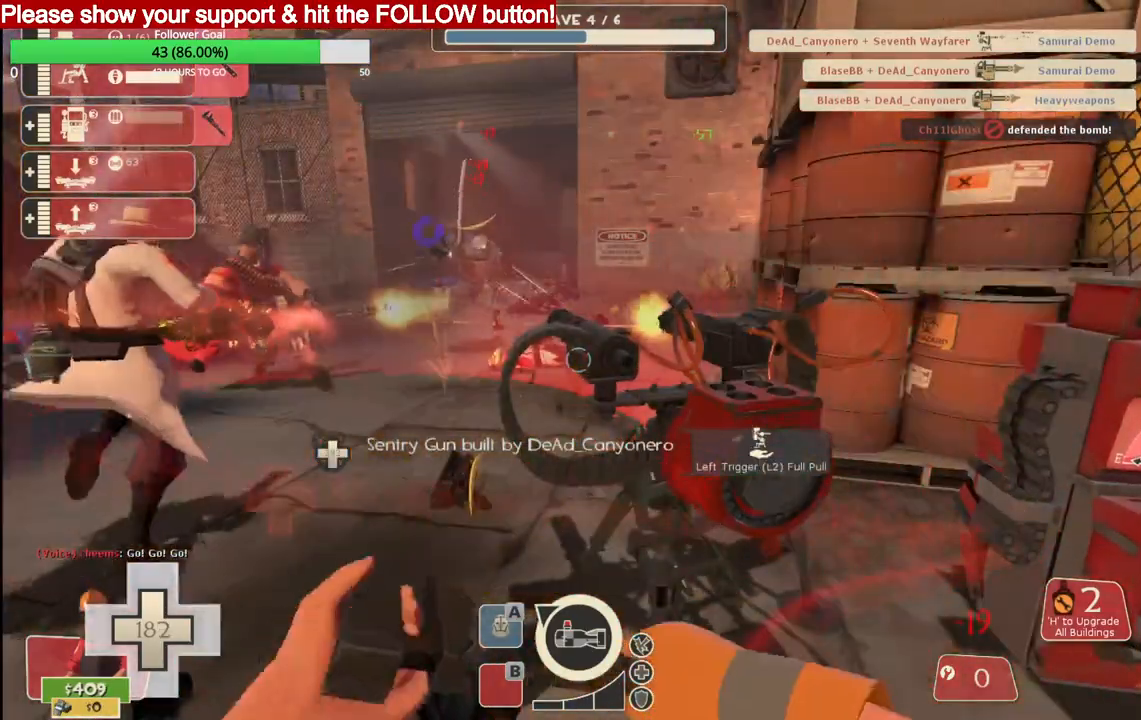
{"buttons": ["R2"], "left_stick": "center", "right_stick": "center", "events": []}
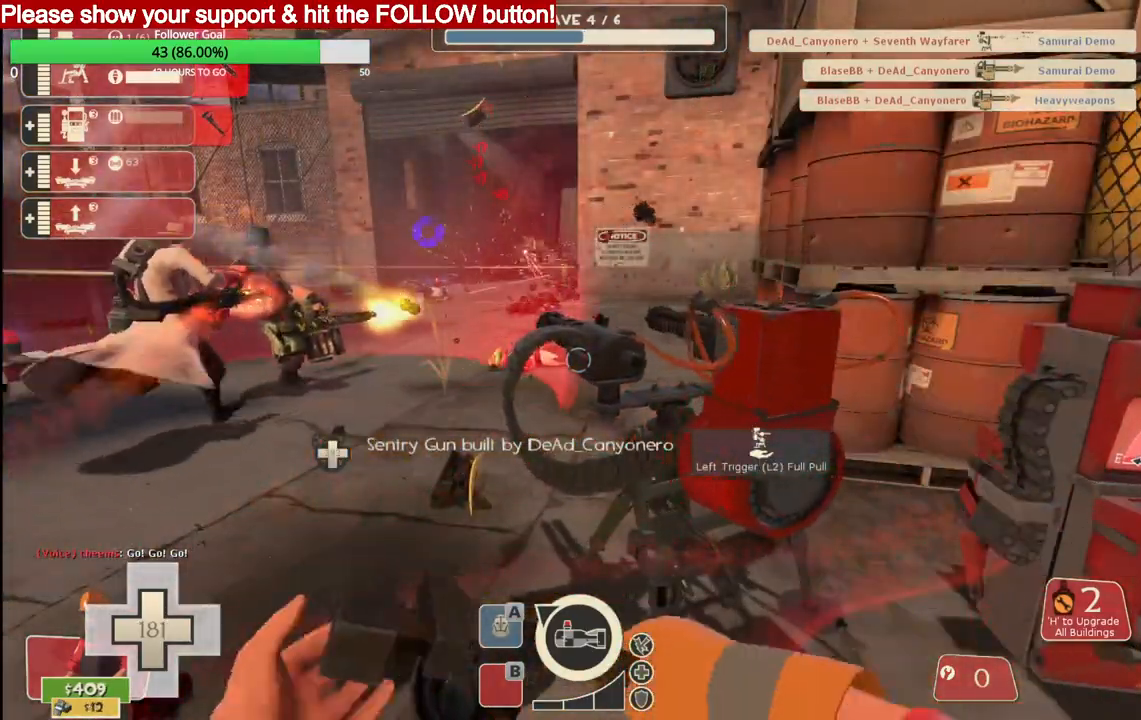
{"buttons": ["R2"], "left_stick": "center", "right_stick": "center", "events": []}
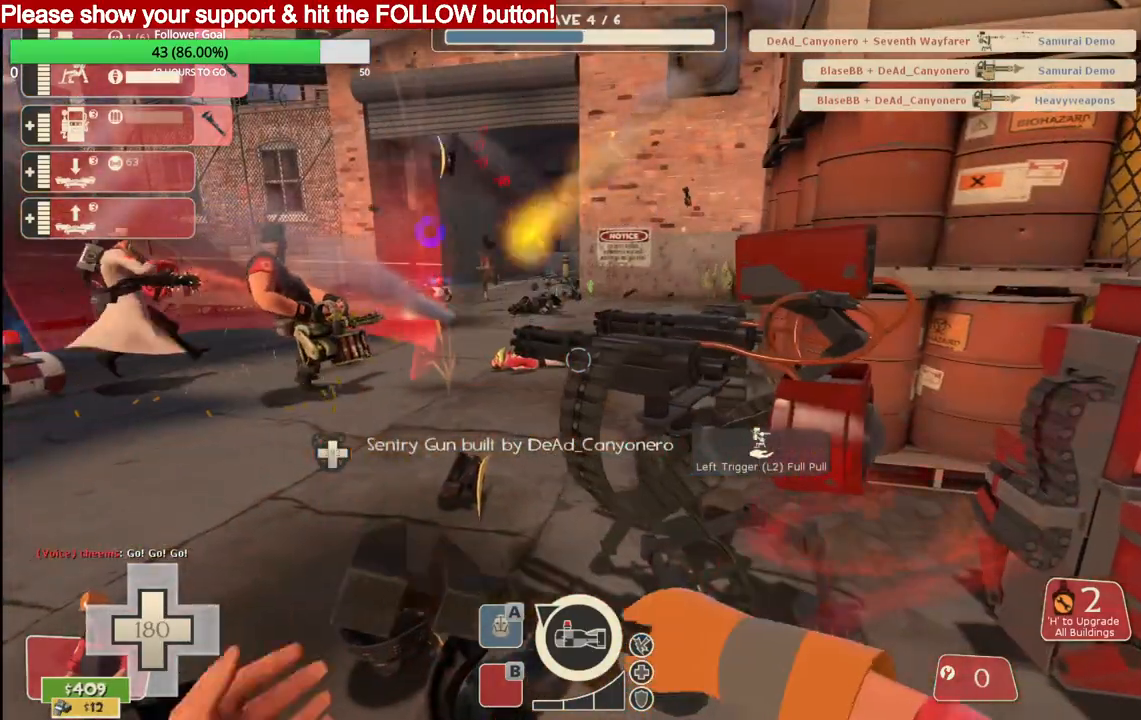
{"buttons": ["R2"], "left_stick": "center", "right_stick": "center", "events": []}
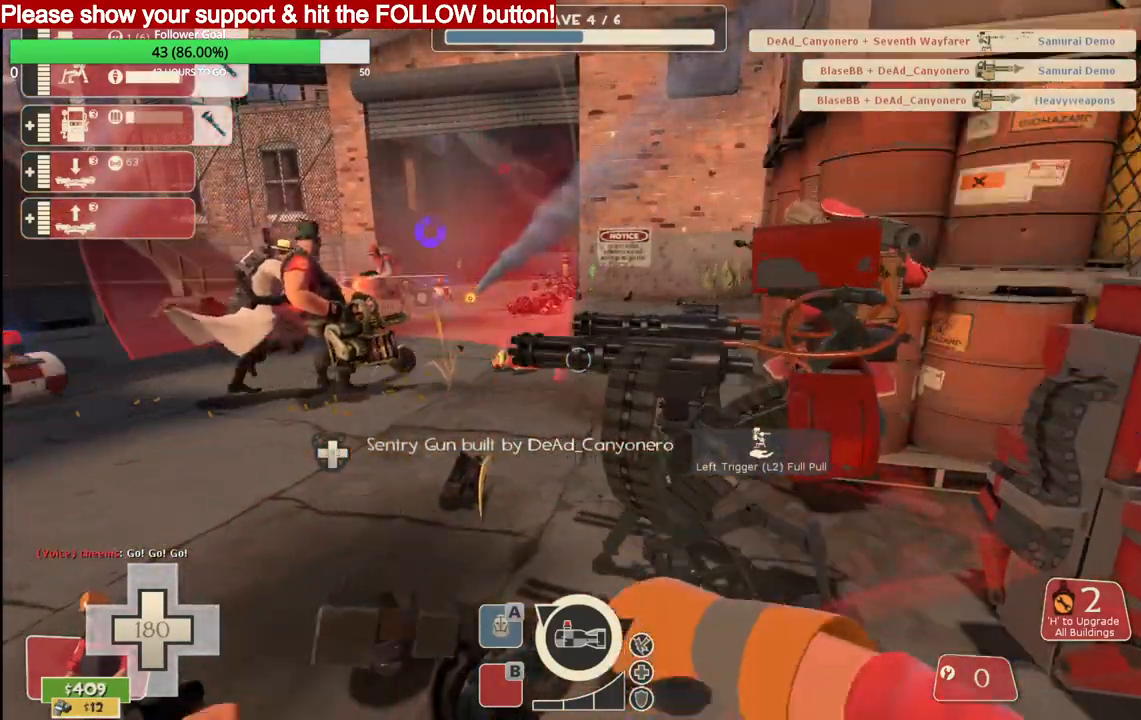
{"buttons": ["R2"], "left_stick": "center", "right_stick": "center", "events": []}